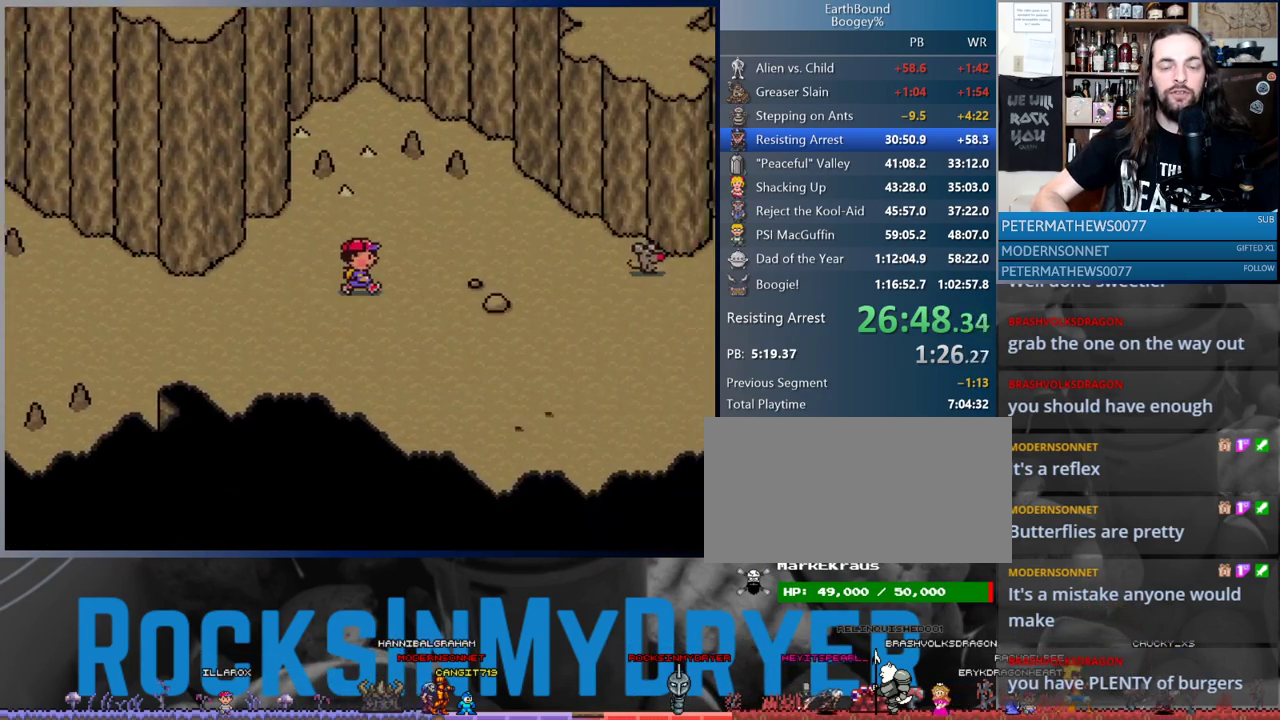
Gameplay with a controller (Nintendo layout); each line is a JSON object with the inputs held at the frame after it. "events" lists button and stick changes between this image and that frame as [ms after this image, input, new state], when the widget could be followed in between. Not read: L3 R3.
{"buttons": ["DPAD_DOWN", "DPAD_RIGHT"], "events": [[450, "DPAD_DOWN", "down"]]}
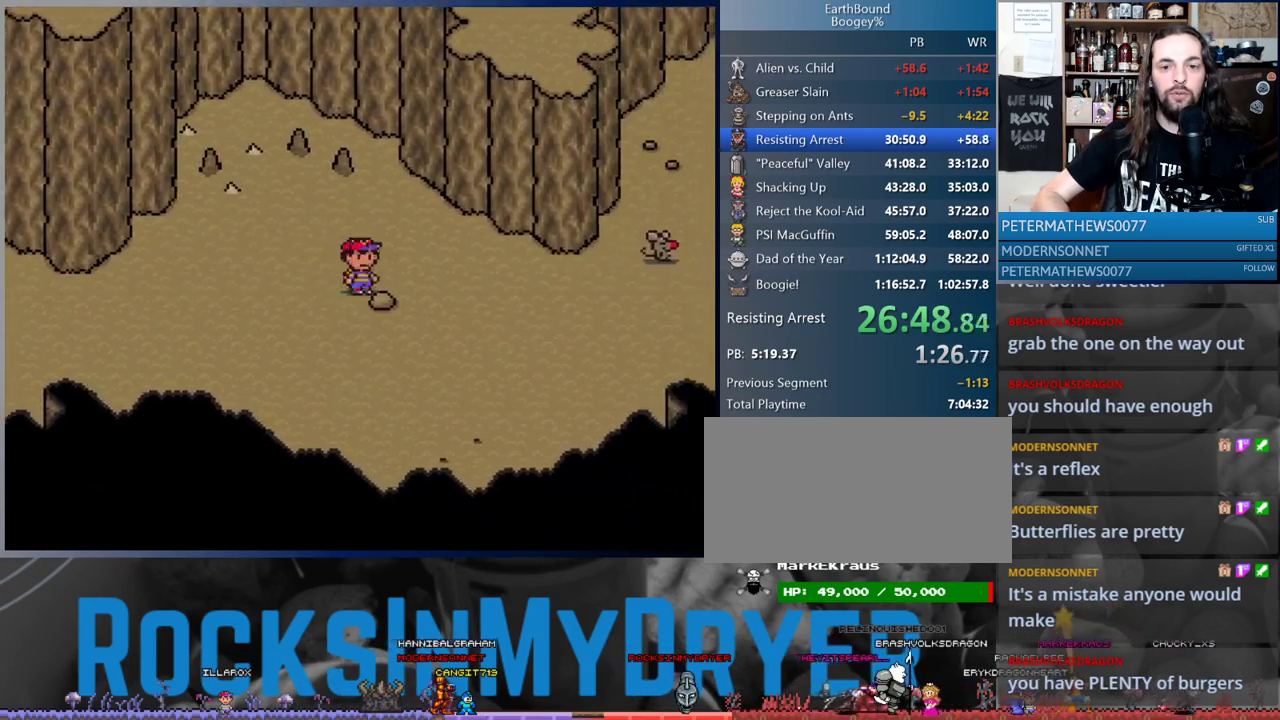
{"buttons": ["DPAD_RIGHT"], "events": [[117, "DPAD_DOWN", "up"]]}
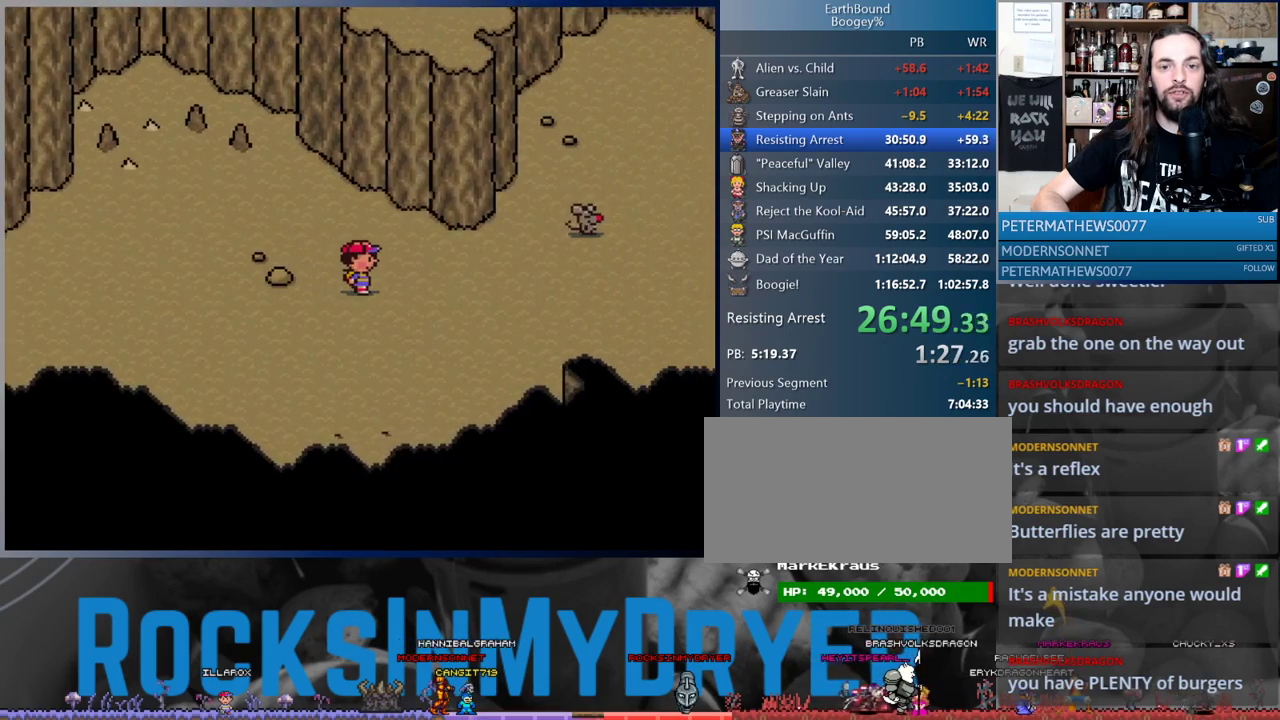
{"buttons": ["DPAD_RIGHT"], "events": []}
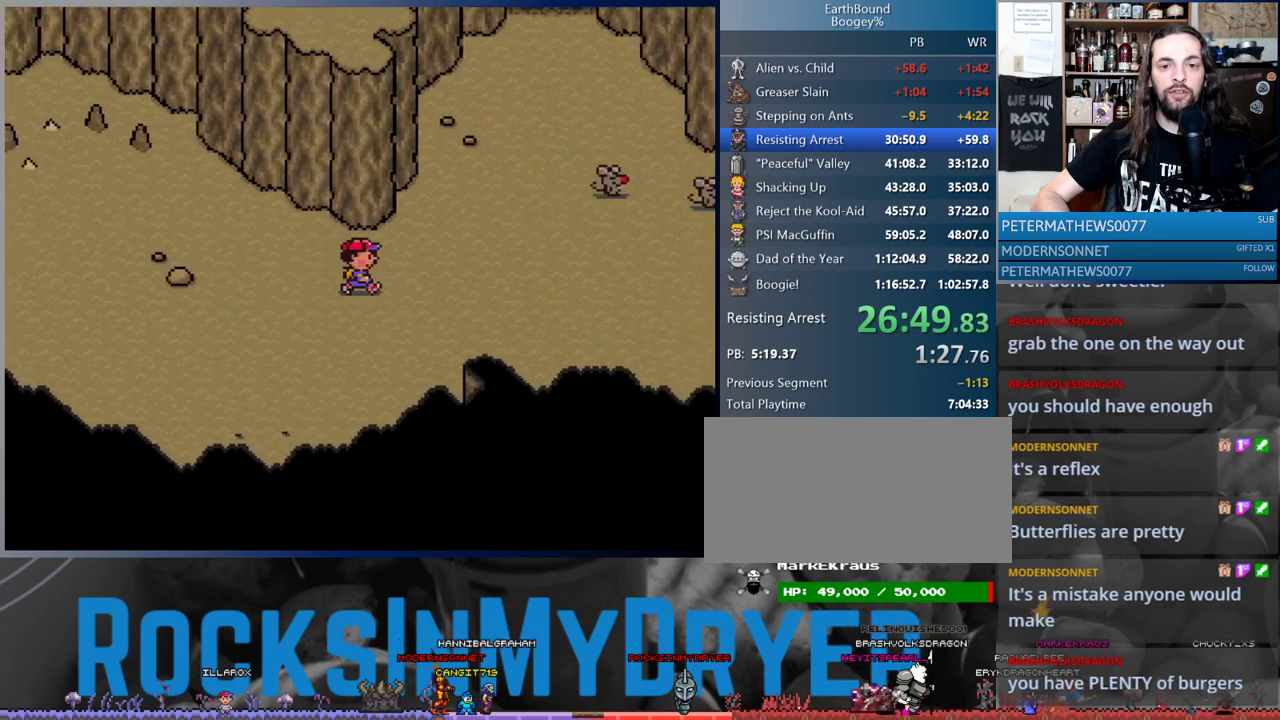
{"buttons": ["DPAD_RIGHT"], "events": []}
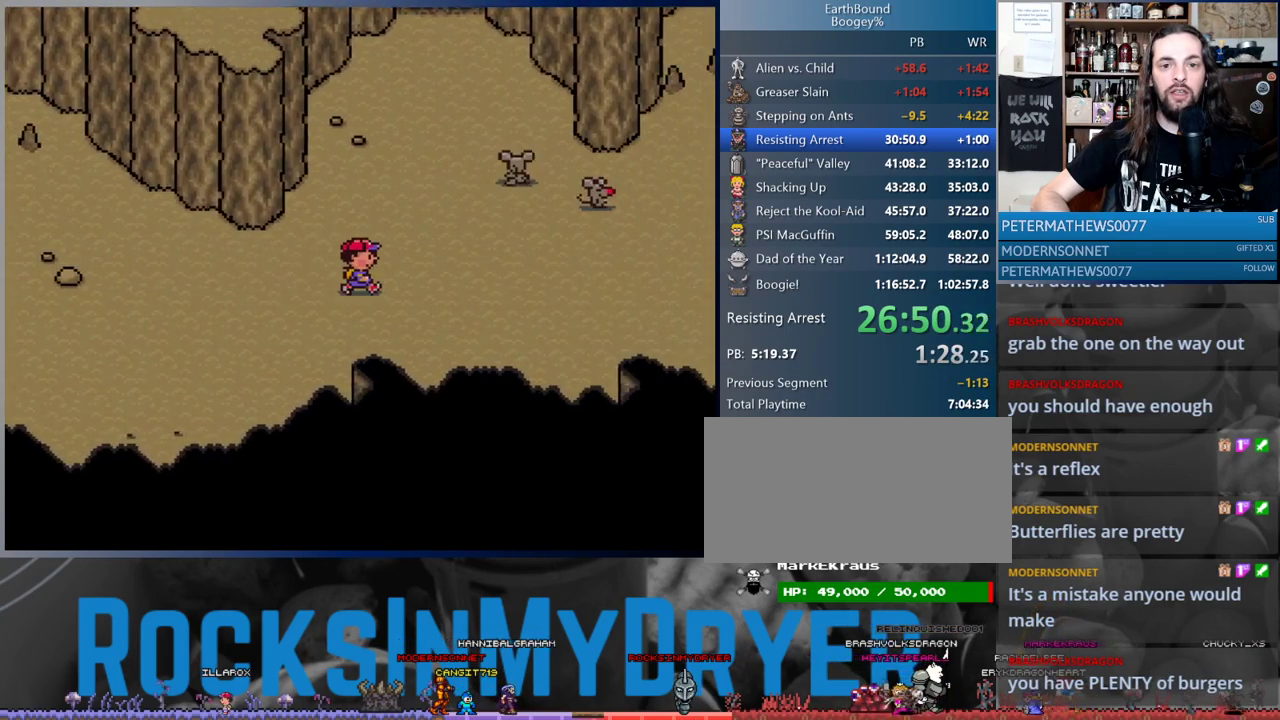
{"buttons": ["DPAD_RIGHT"], "events": []}
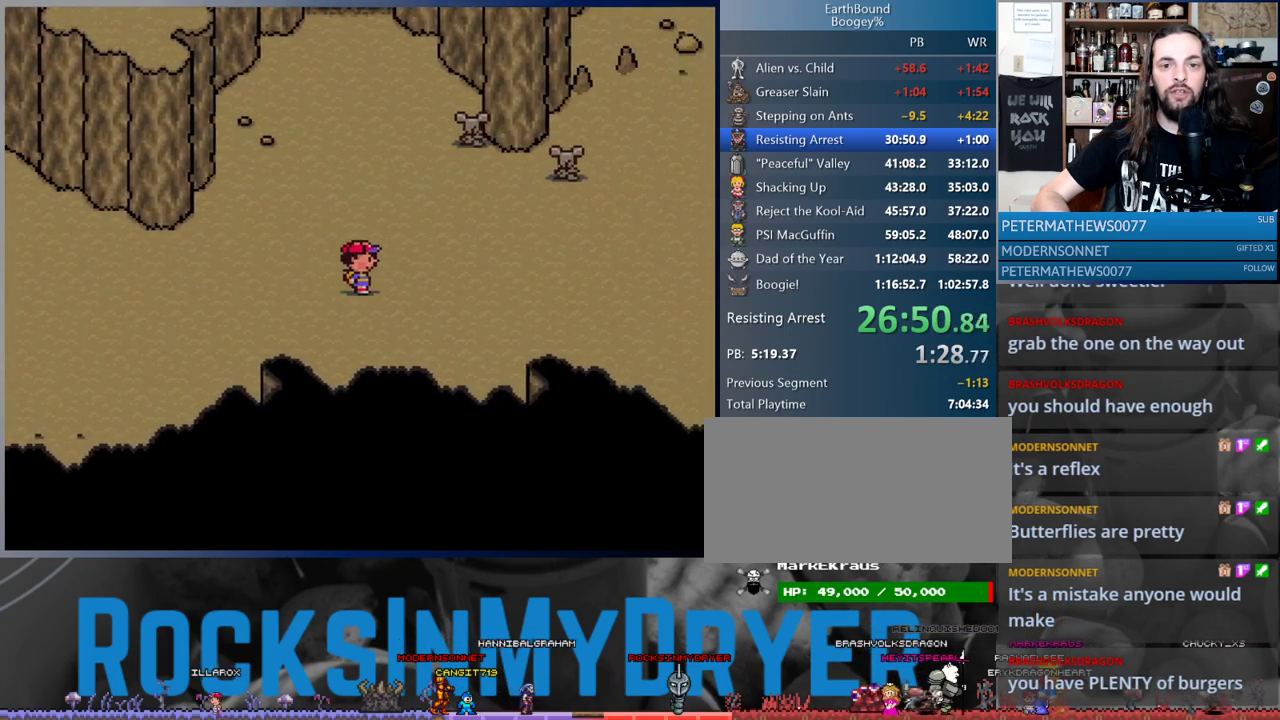
{"buttons": ["DPAD_RIGHT"], "events": []}
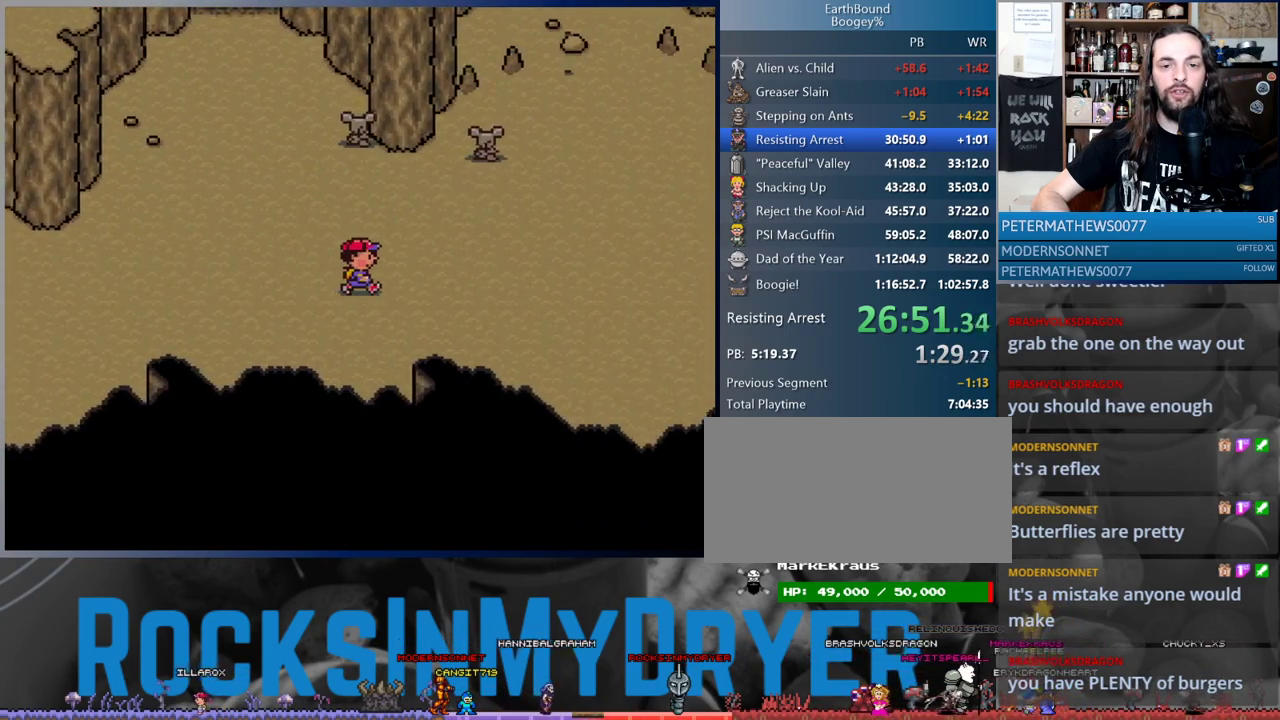
{"buttons": ["DPAD_RIGHT"], "events": []}
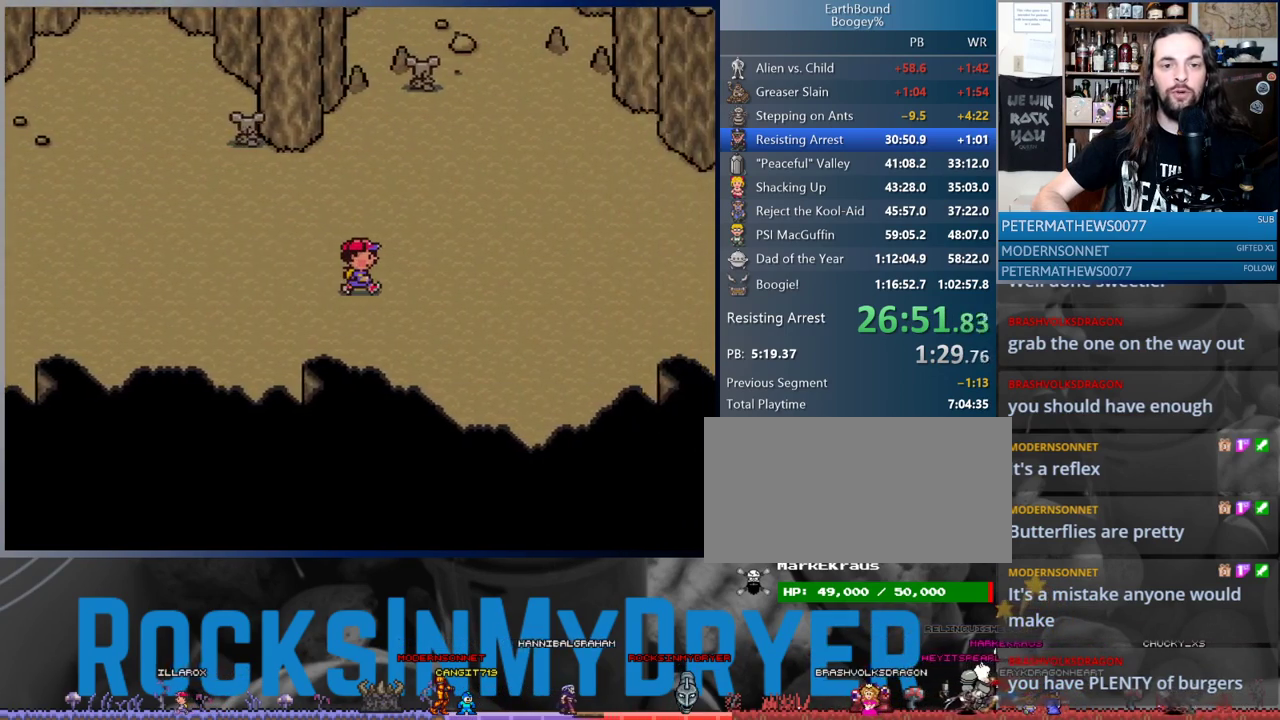
{"buttons": ["DPAD_RIGHT"], "events": []}
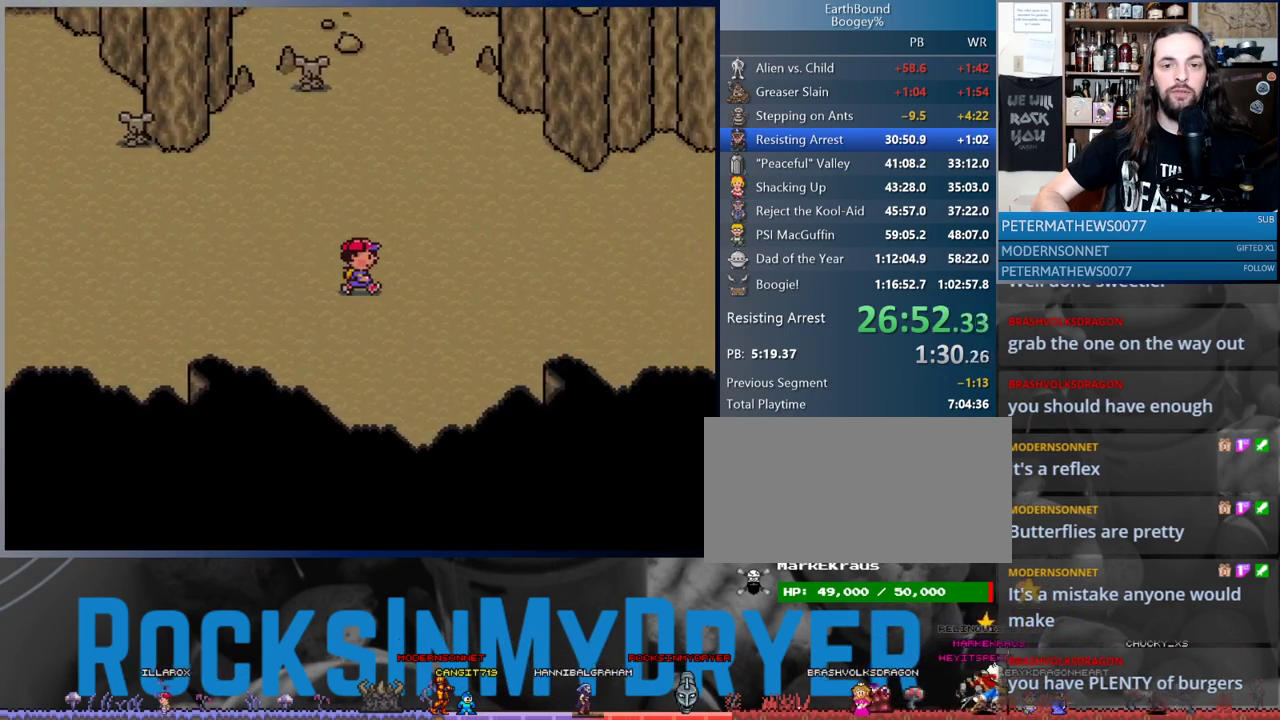
{"buttons": ["DPAD_RIGHT"], "events": []}
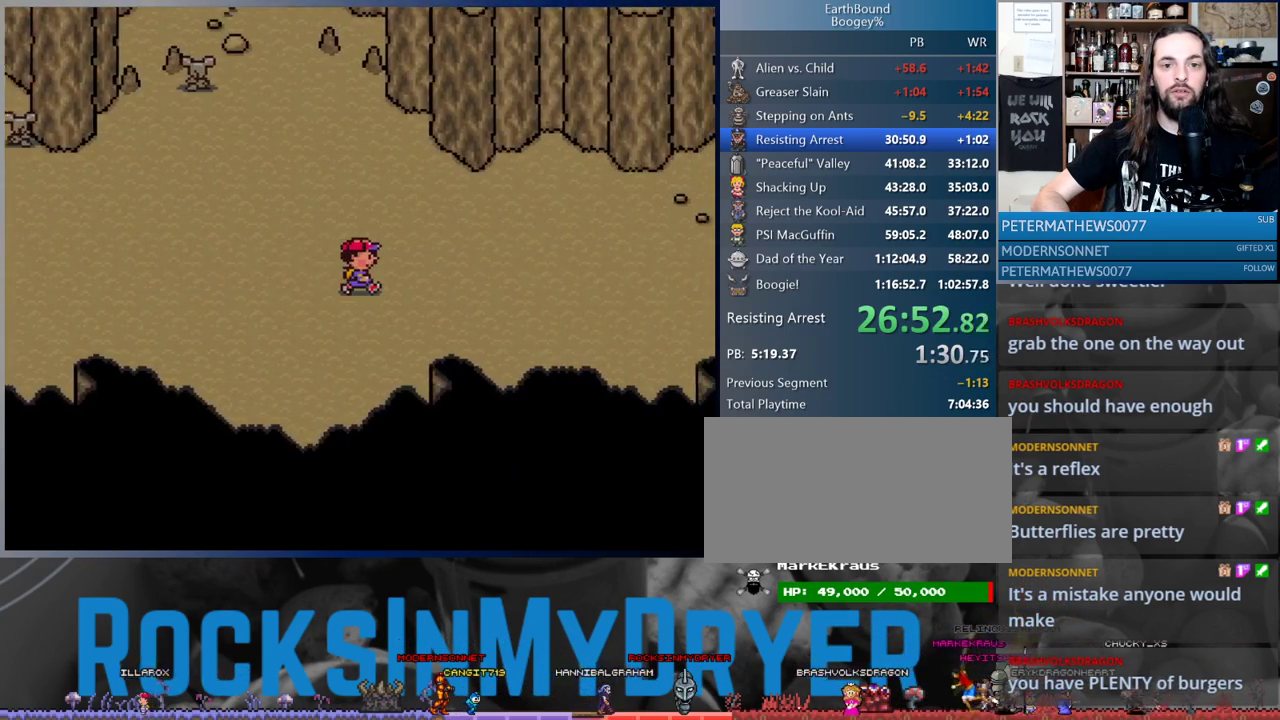
{"buttons": ["DPAD_RIGHT"], "events": []}
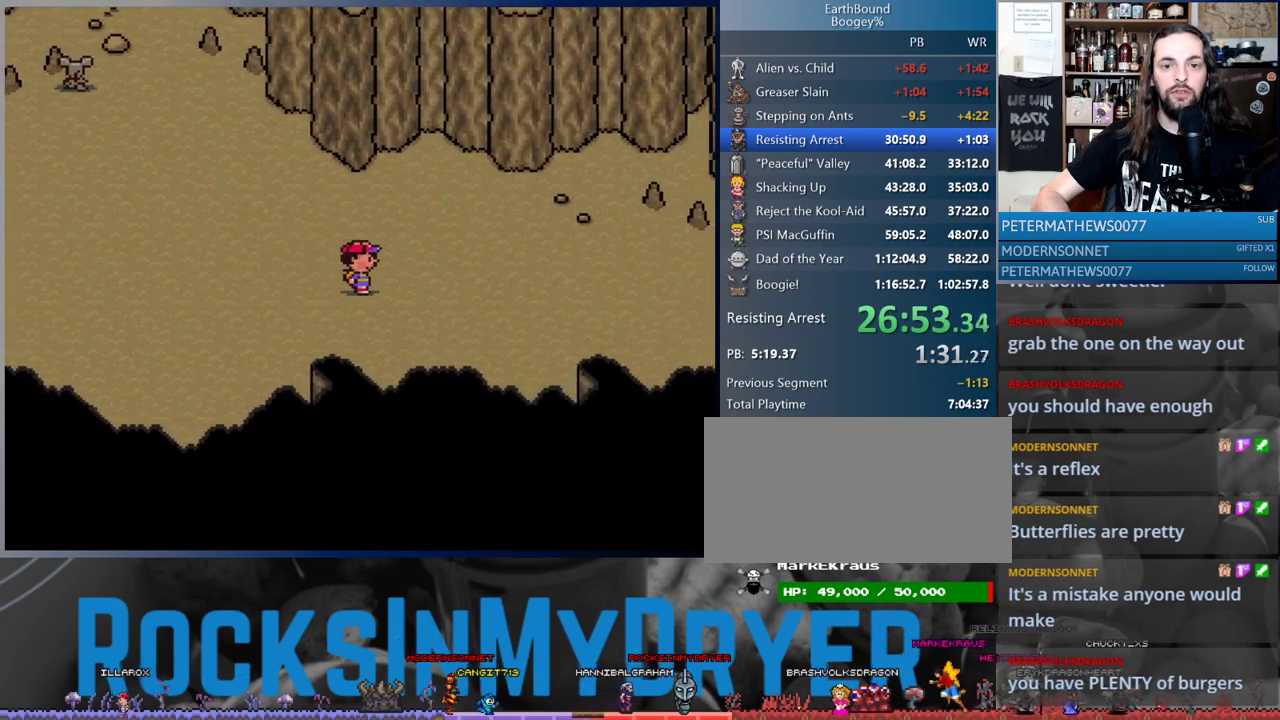
{"buttons": ["DPAD_RIGHT"], "events": []}
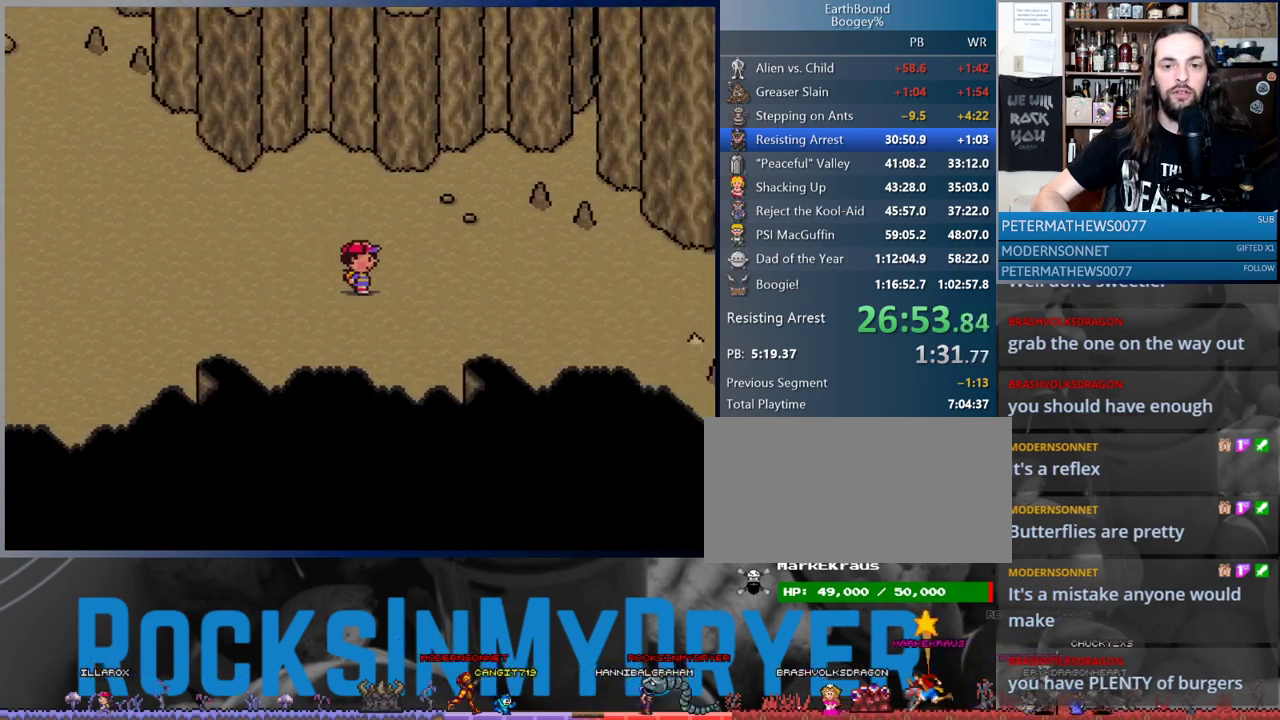
{"buttons": ["DPAD_RIGHT"], "events": []}
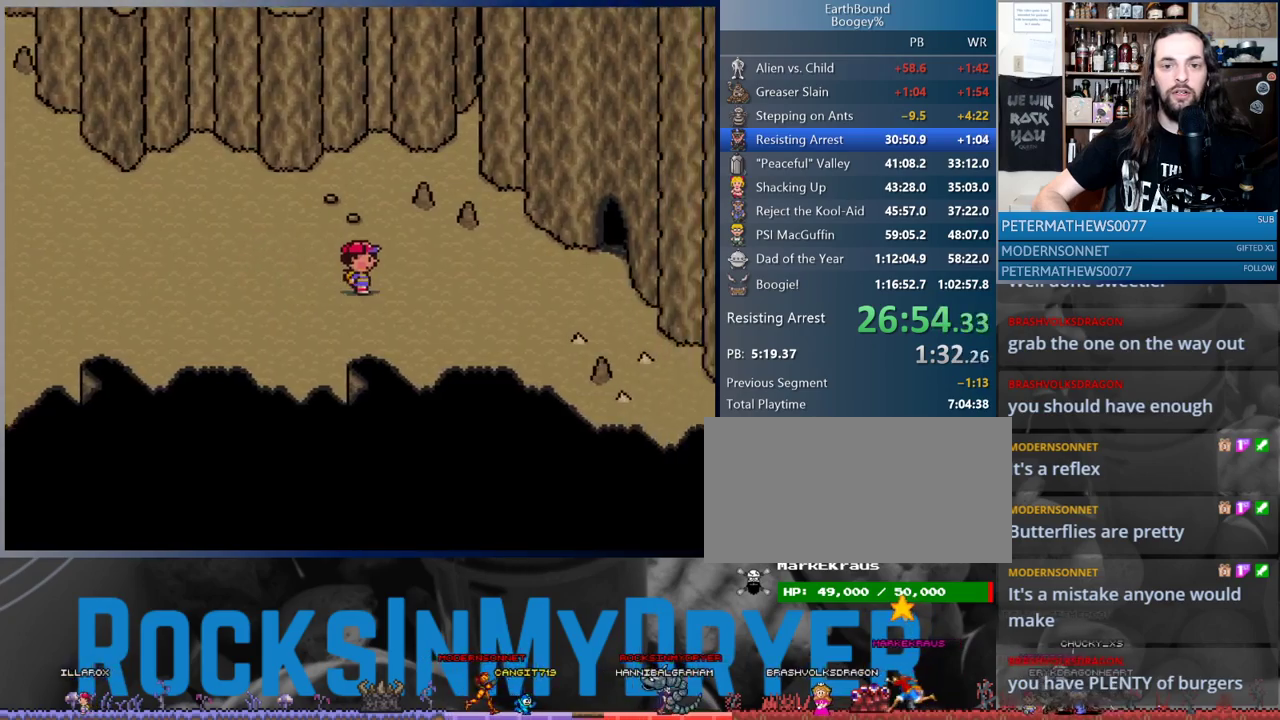
{"buttons": ["DPAD_RIGHT"], "events": []}
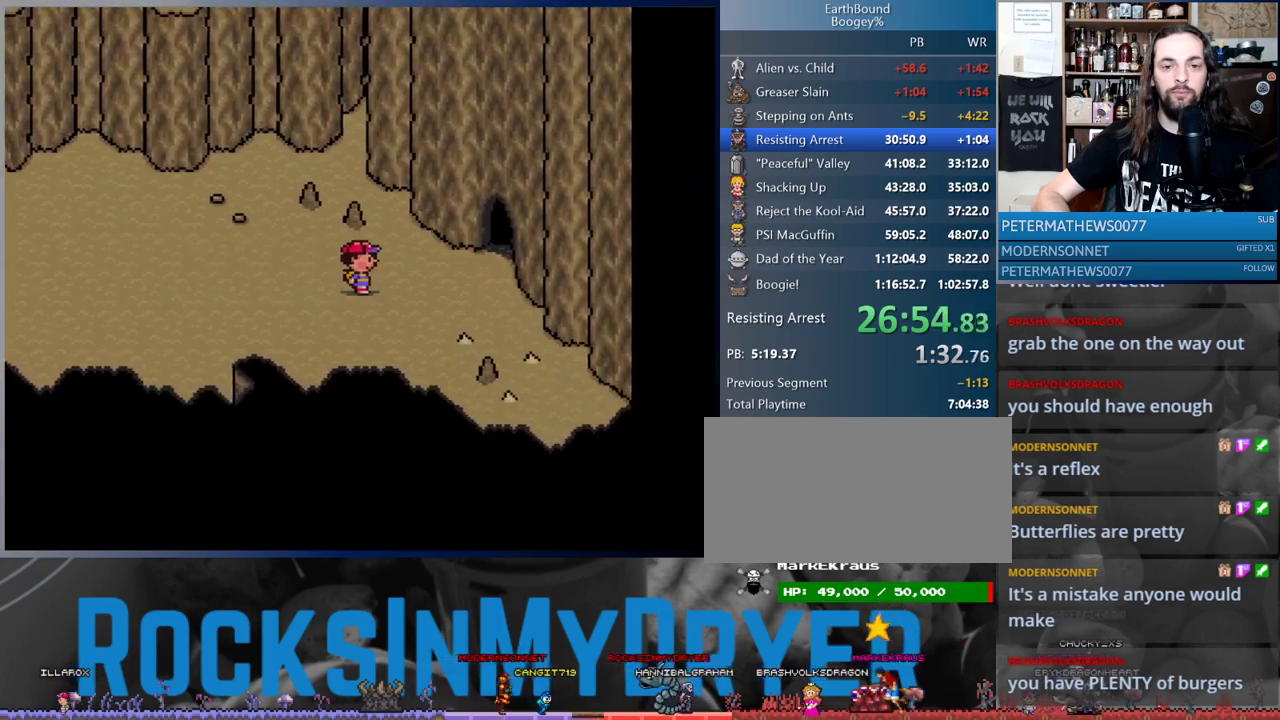
{"buttons": ["DPAD_RIGHT"], "events": [[283, "DPAD_UP", "down"], [400, "DPAD_UP", "up"]]}
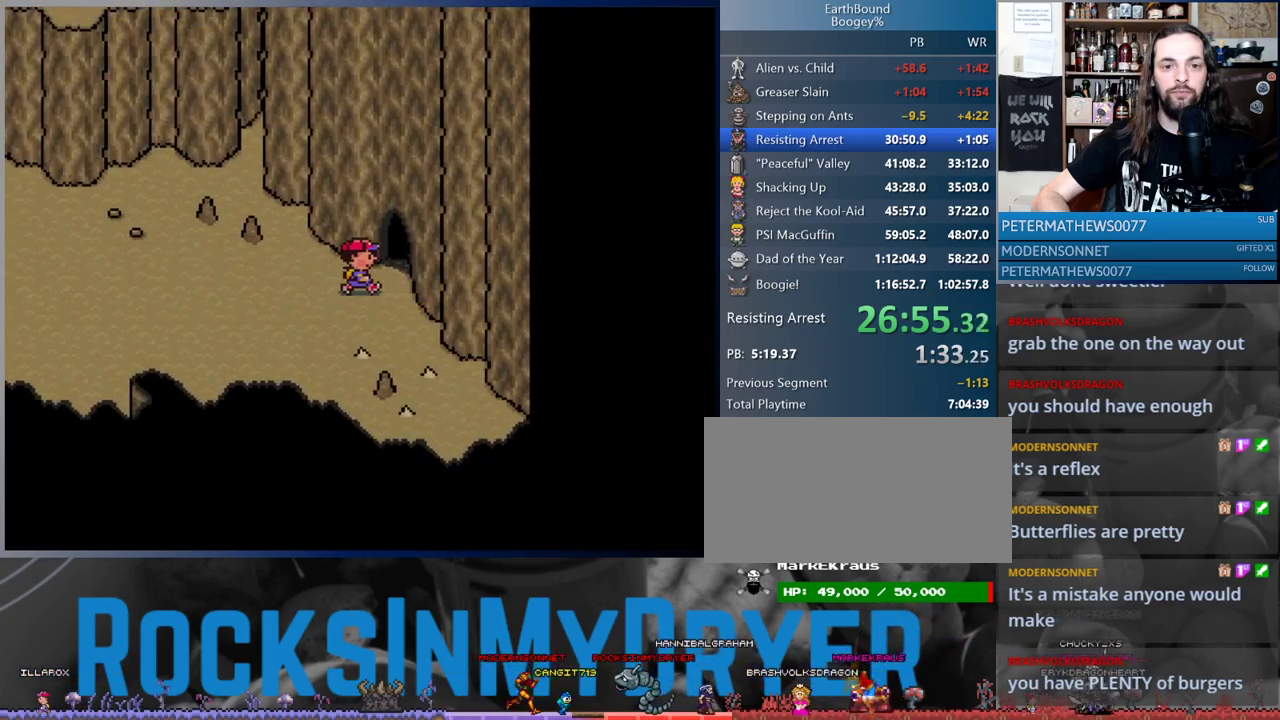
{"buttons": [], "events": [[83, "DPAD_UP", "down"], [117, "DPAD_UP", "up"], [200, "DPAD_UP", "down"], [317, "DPAD_UP", "up"], [483, "DPAD_RIGHT", "up"]]}
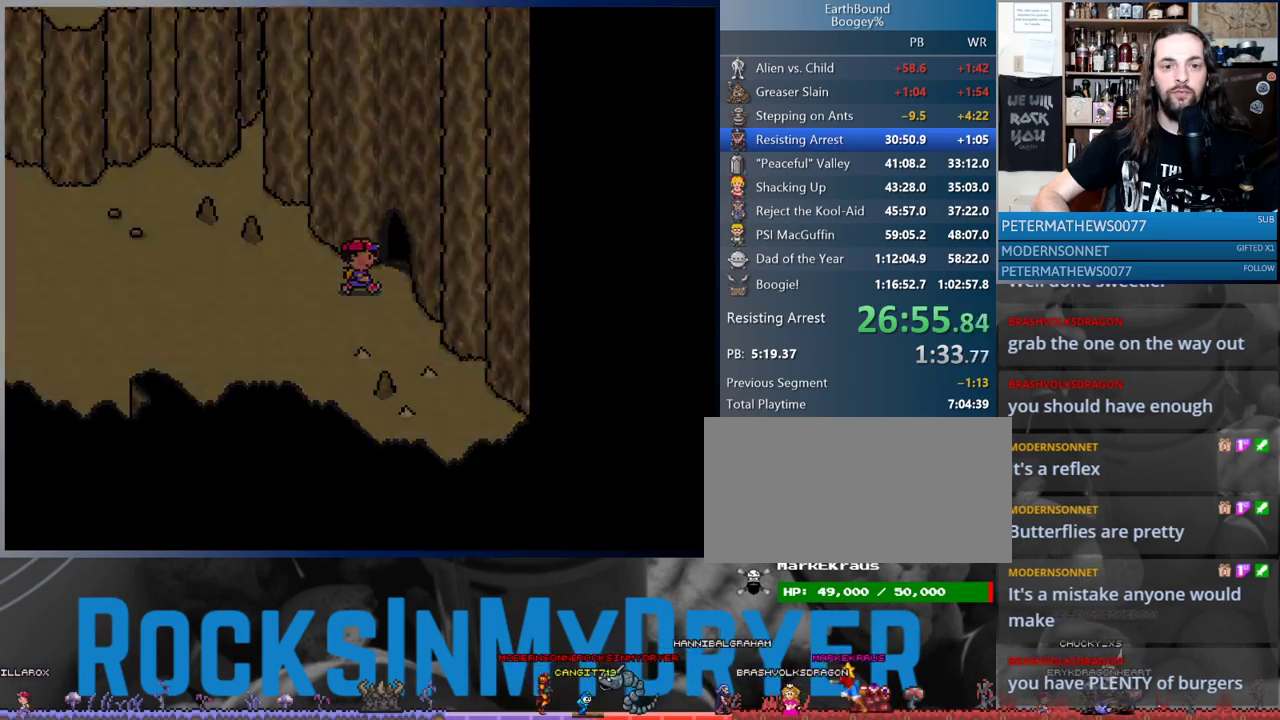
{"buttons": [], "events": []}
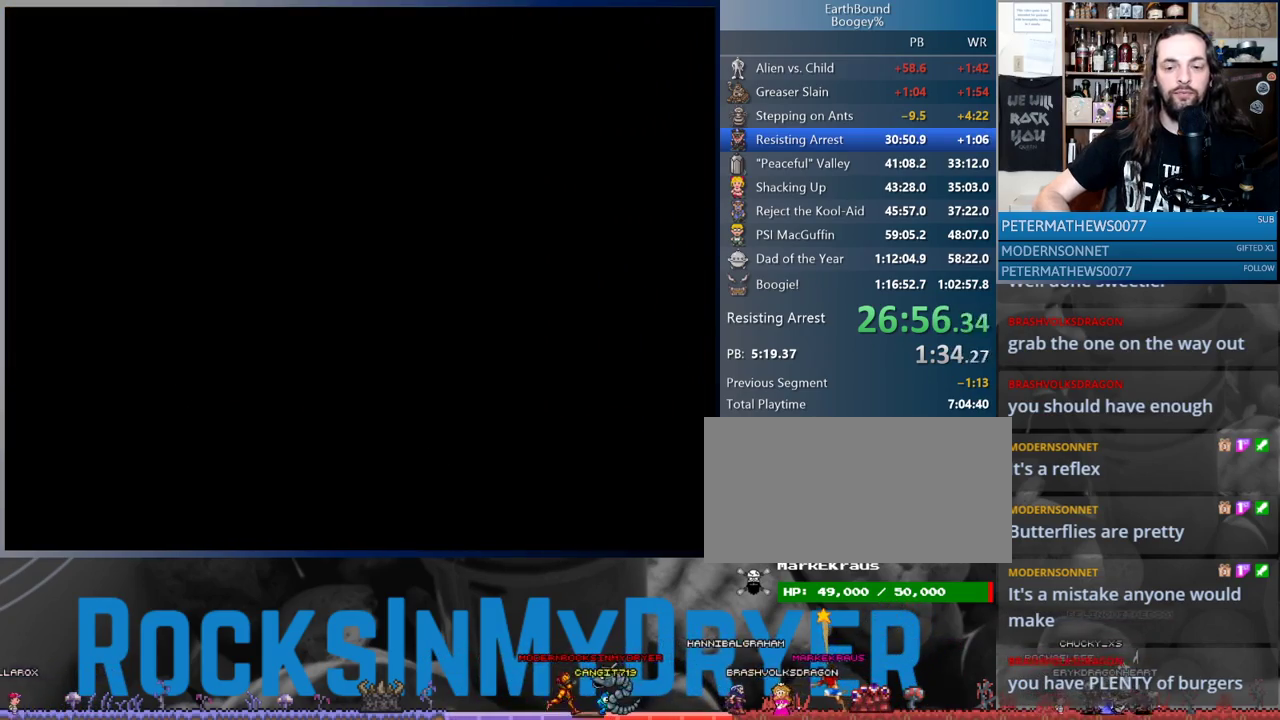
{"buttons": [], "events": []}
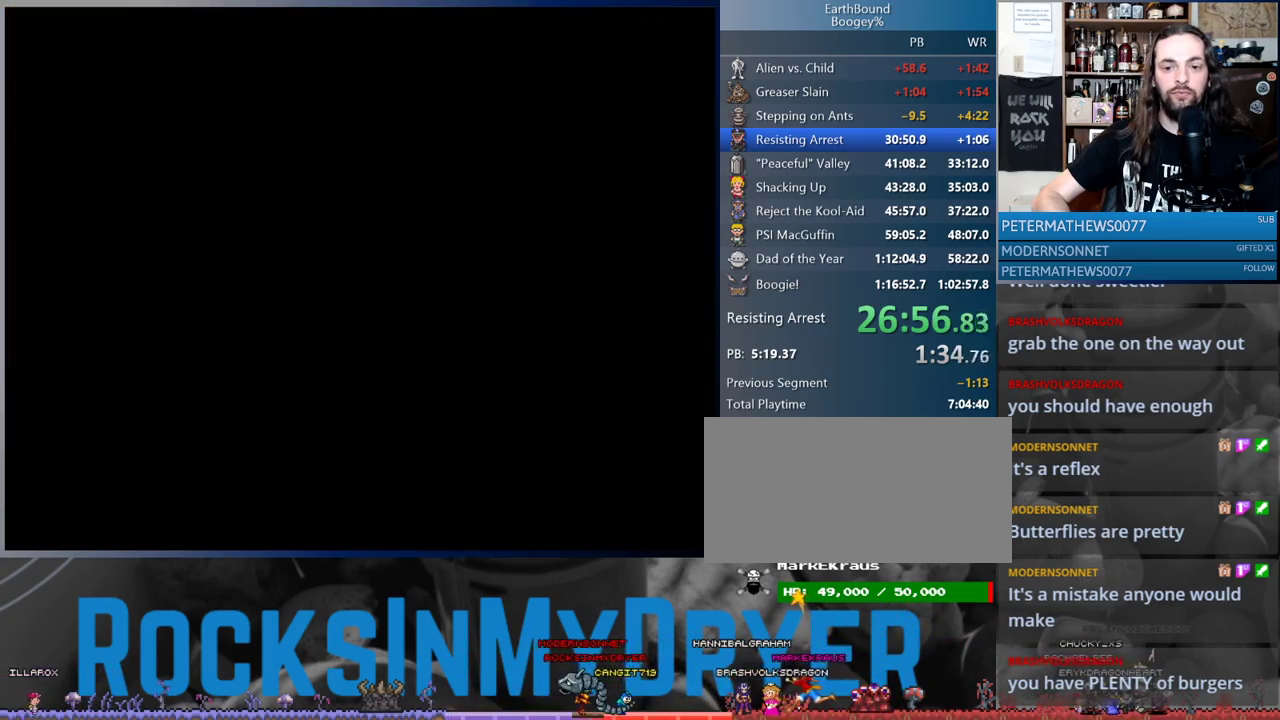
{"buttons": [], "events": [[100, "DPAD_RIGHT", "down"], [200, "DPAD_RIGHT", "up"], [267, "DPAD_RIGHT", "down"], [450, "DPAD_RIGHT", "up"]]}
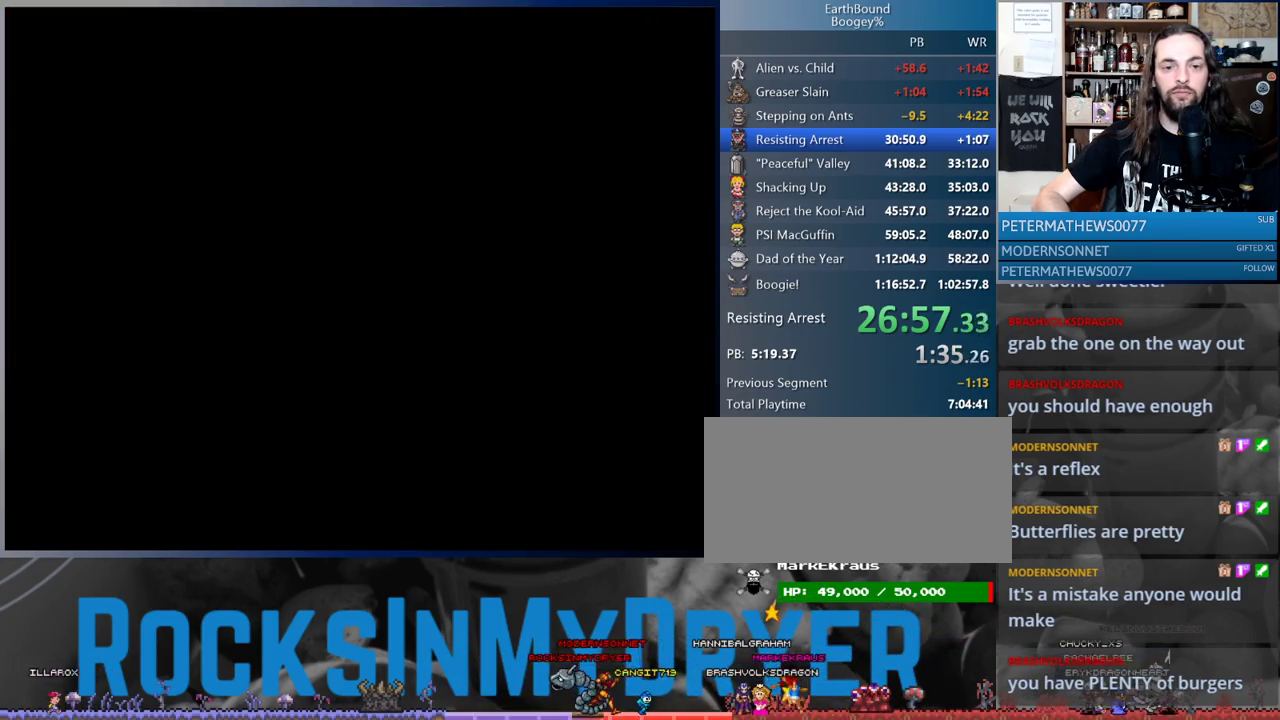
{"buttons": [], "events": [[367, "B", "down"], [467, "B", "up"]]}
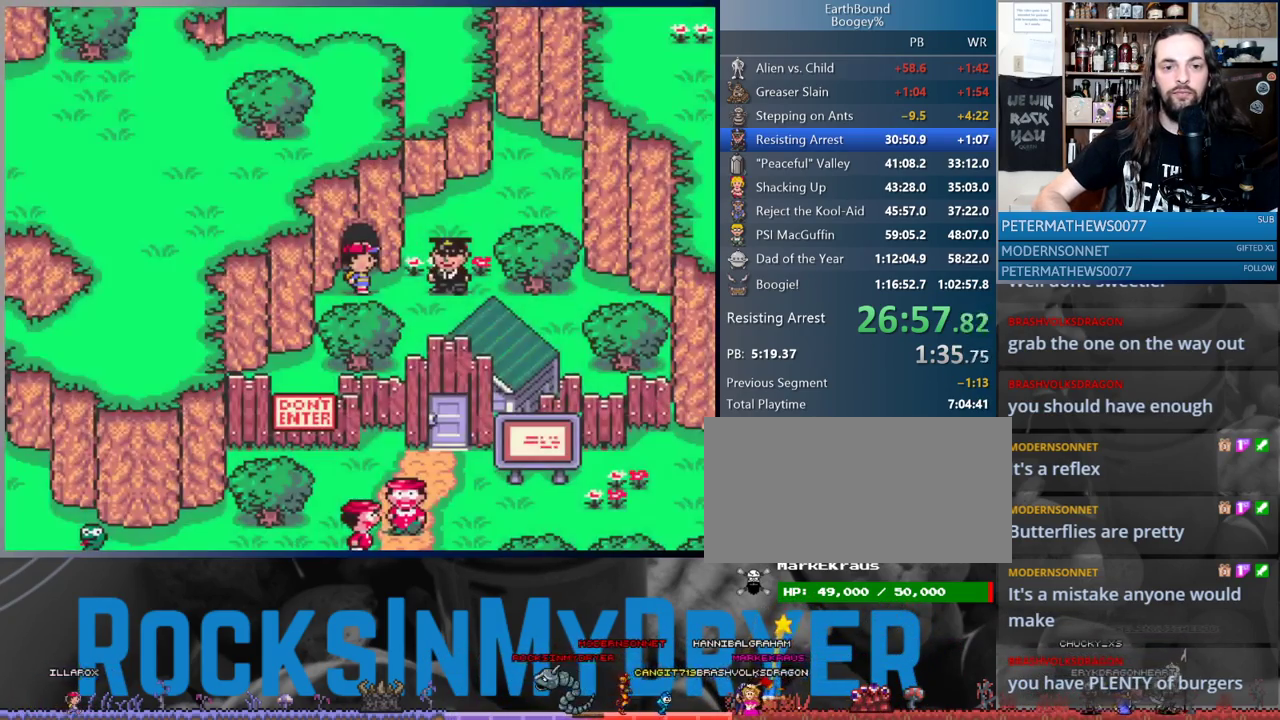
{"buttons": ["B"], "events": [[33, "B", "down"], [117, "B", "up"], [167, "B", "down"], [250, "B", "up"], [333, "B", "down"], [383, "SELECT", "down"], [417, "B", "up"], [483, "B", "down"], [483, "SELECT", "up"]]}
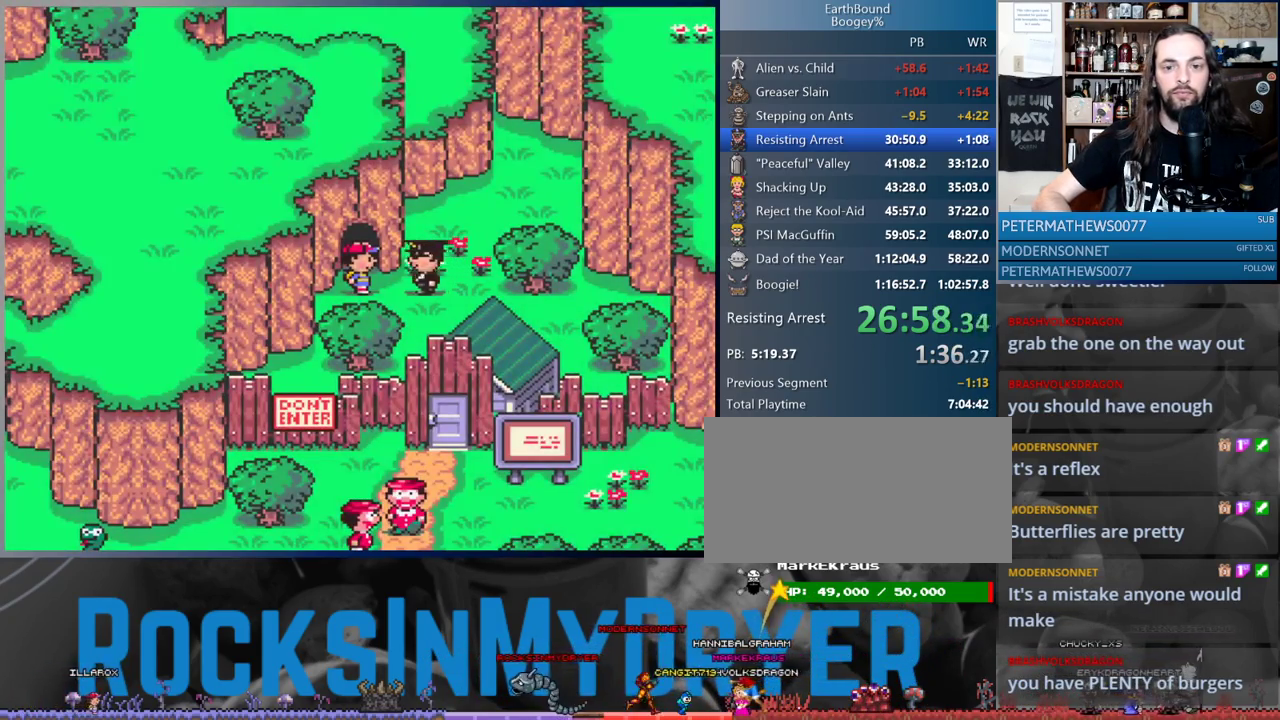
{"buttons": [], "events": [[33, "B", "up"], [67, "SELECT", "down"], [117, "B", "down"], [133, "SELECT", "up"], [183, "B", "up"], [233, "SELECT", "down"], [250, "B", "down"], [317, "SELECT", "up"], [367, "B", "up"], [367, "SELECT", "down"], [383, "B", "down"], [433, "SELECT", "up"], [483, "B", "up"]]}
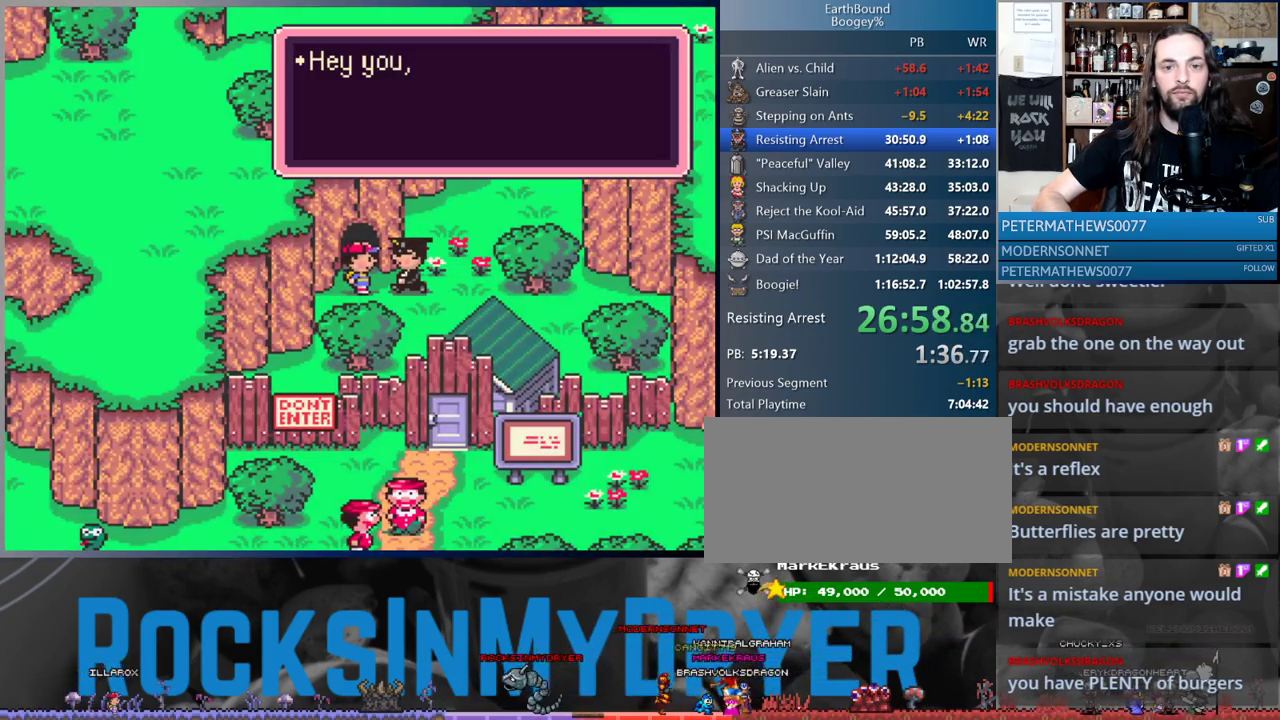
{"buttons": ["SELECT"], "events": [[17, "SELECT", "down"], [50, "B", "down"], [83, "SELECT", "up"], [133, "B", "up"], [167, "SELECT", "down"], [217, "B", "down"], [233, "SELECT", "up"], [267, "B", "up"], [283, "SELECT", "down"], [367, "SELECT", "up"], [450, "B", "down"], [450, "SELECT", "down"], [500, "B", "up"]]}
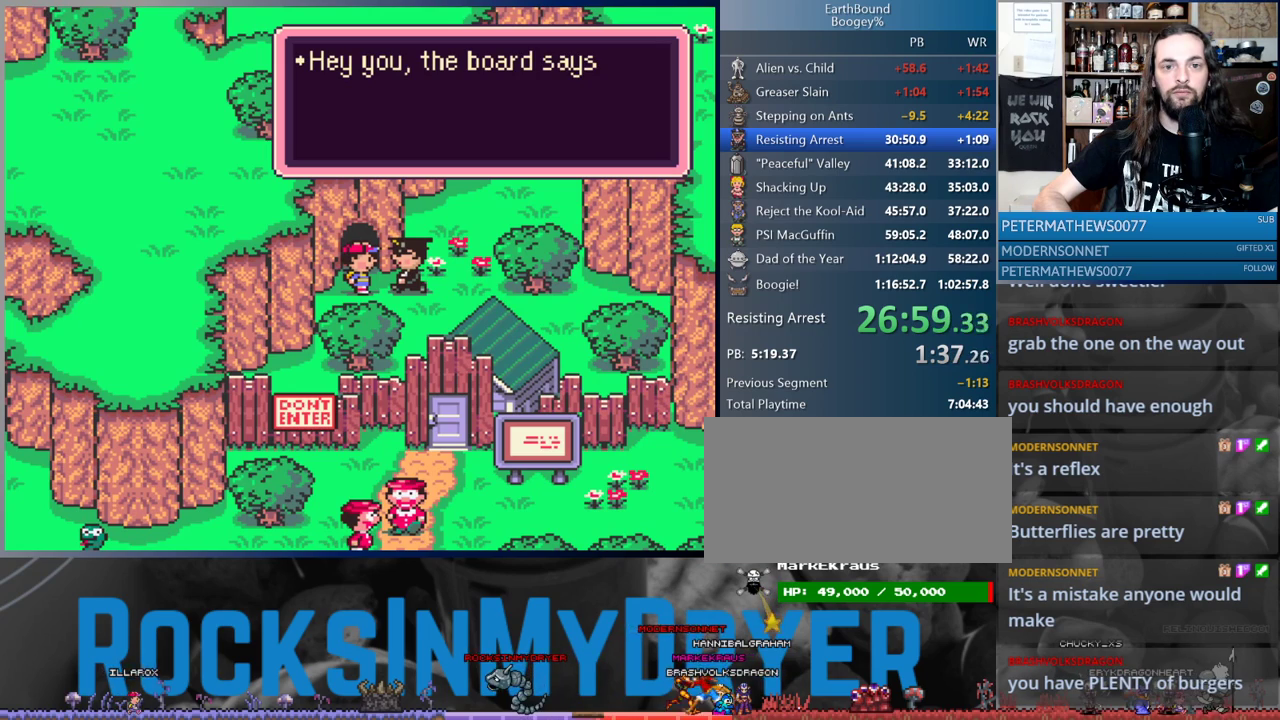
{"buttons": [], "events": [[33, "SELECT", "up"], [117, "B", "down"], [117, "SELECT", "down"], [167, "B", "up"], [167, "SELECT", "up"], [233, "B", "down"], [267, "SELECT", "down"], [317, "B", "up"], [317, "SELECT", "up"], [400, "B", "down"], [400, "SELECT", "down"], [467, "B", "up"], [483, "SELECT", "up"]]}
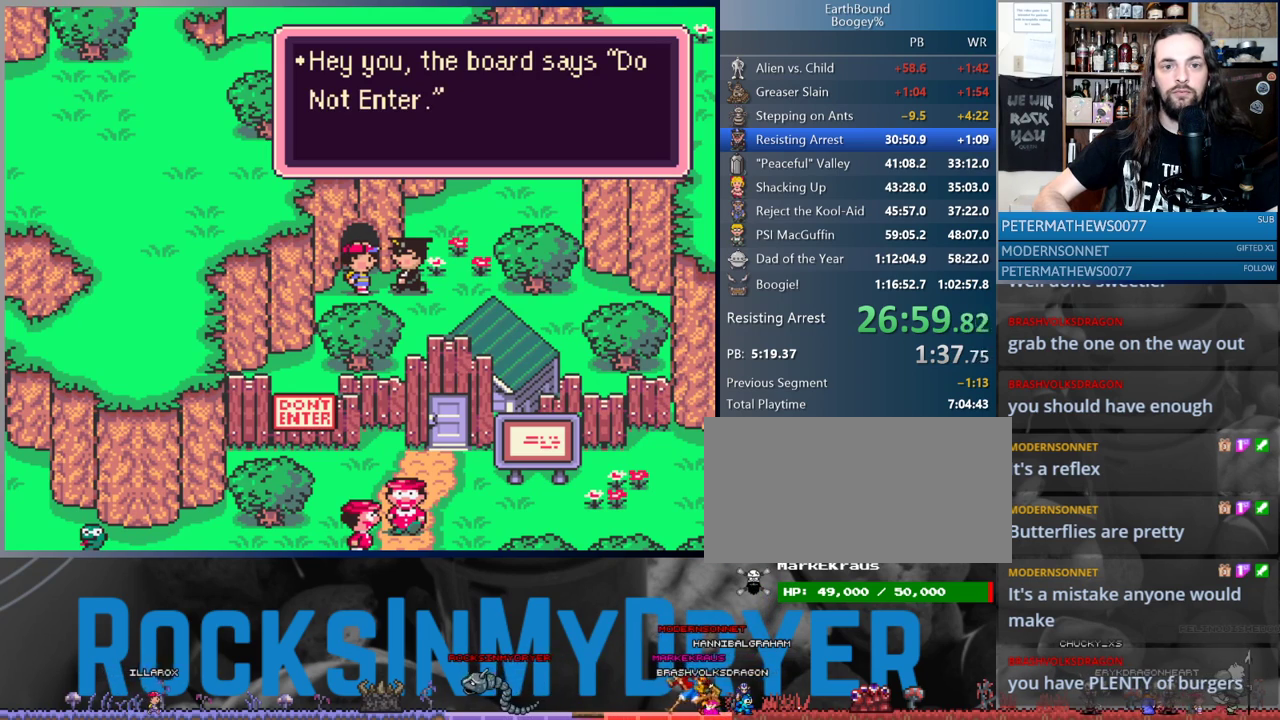
{"buttons": ["B"], "events": [[50, "B", "down"], [67, "SELECT", "down"], [83, "B", "up"], [133, "SELECT", "up"], [200, "B", "down"], [217, "SELECT", "down"], [233, "B", "up"], [300, "SELECT", "up"], [317, "B", "down"], [383, "SELECT", "down"], [417, "B", "up"], [467, "B", "down"], [467, "SELECT", "up"]]}
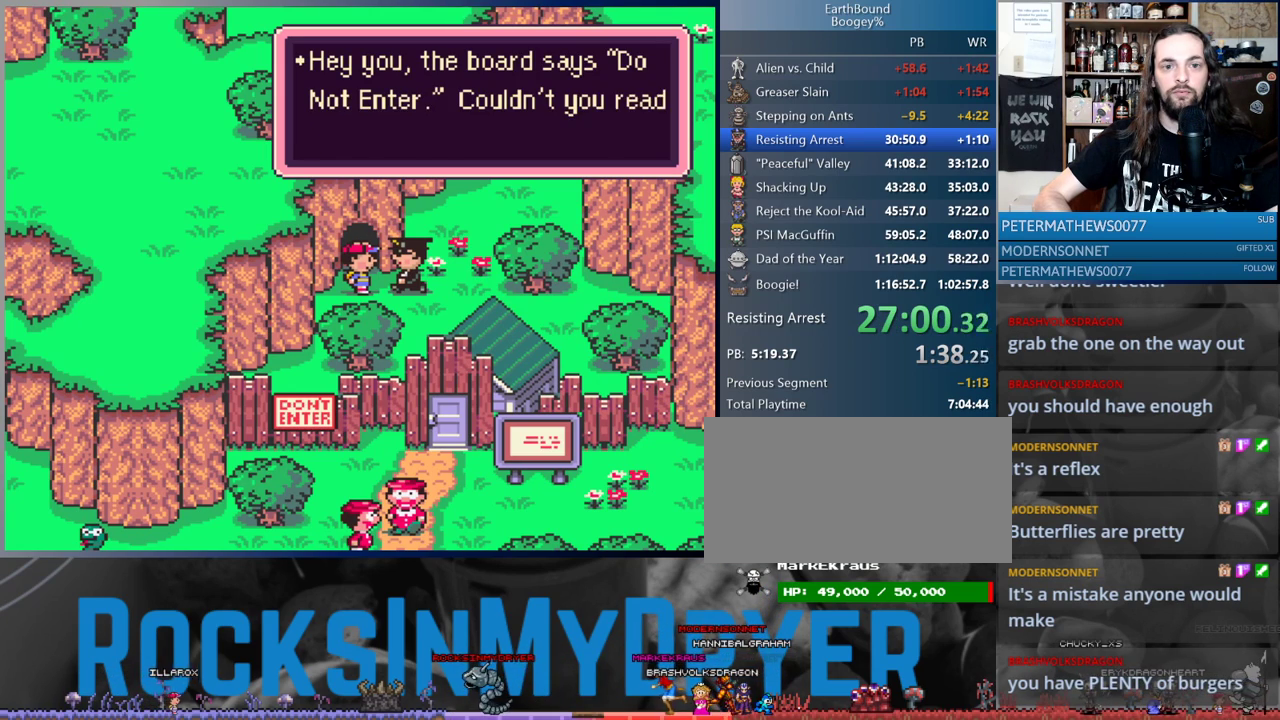
{"buttons": [], "events": [[33, "B", "up"], [33, "SELECT", "down"], [117, "B", "down"], [117, "SELECT", "up"], [167, "B", "up"], [183, "SELECT", "down"], [250, "B", "down"], [267, "SELECT", "up"], [300, "B", "up"], [350, "SELECT", "down"], [383, "B", "down"], [433, "B", "up"], [433, "SELECT", "up"]]}
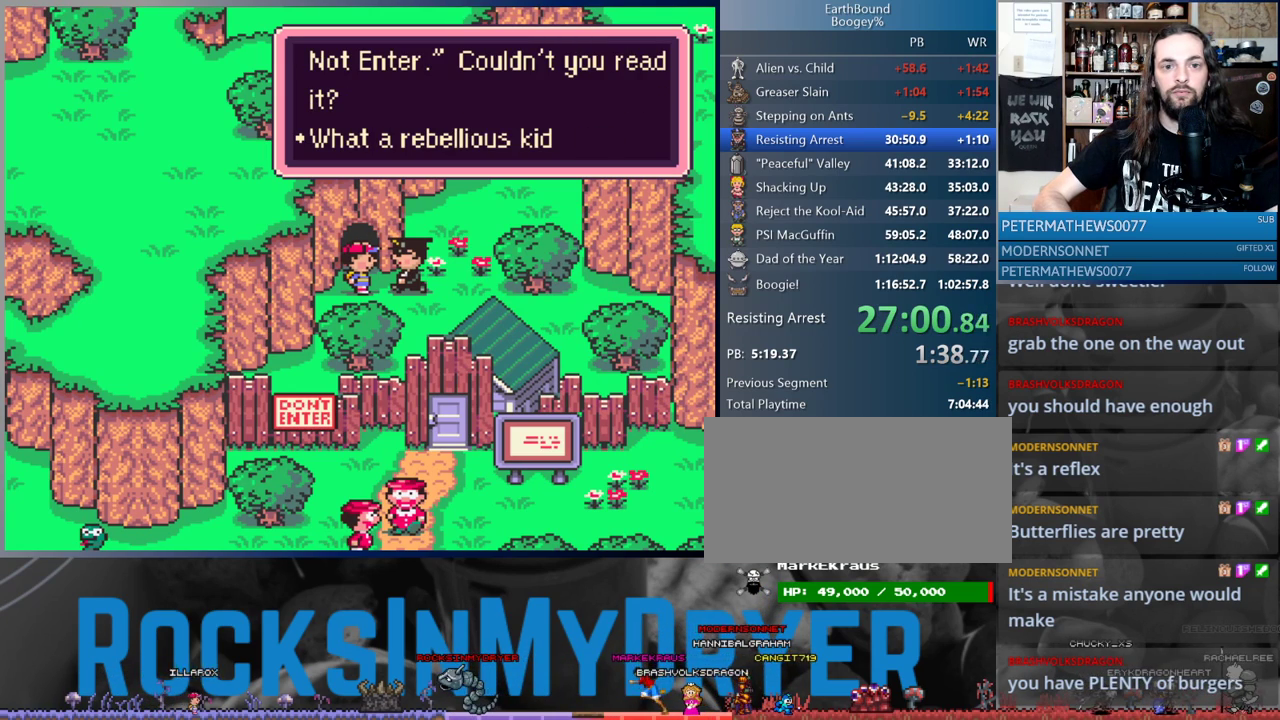
{"buttons": ["DPAD_DOWN", "DPAD_RIGHT"], "events": [[33, "B", "down"], [83, "B", "up"], [233, "DPAD_RIGHT", "down"], [250, "A", "down"], [267, "DPAD_DOWN", "down"], [317, "A", "up"], [317, "DPAD_DOWN", "up"], [400, "A", "down"], [400, "DPAD_DOWN", "down"], [467, "A", "up"]]}
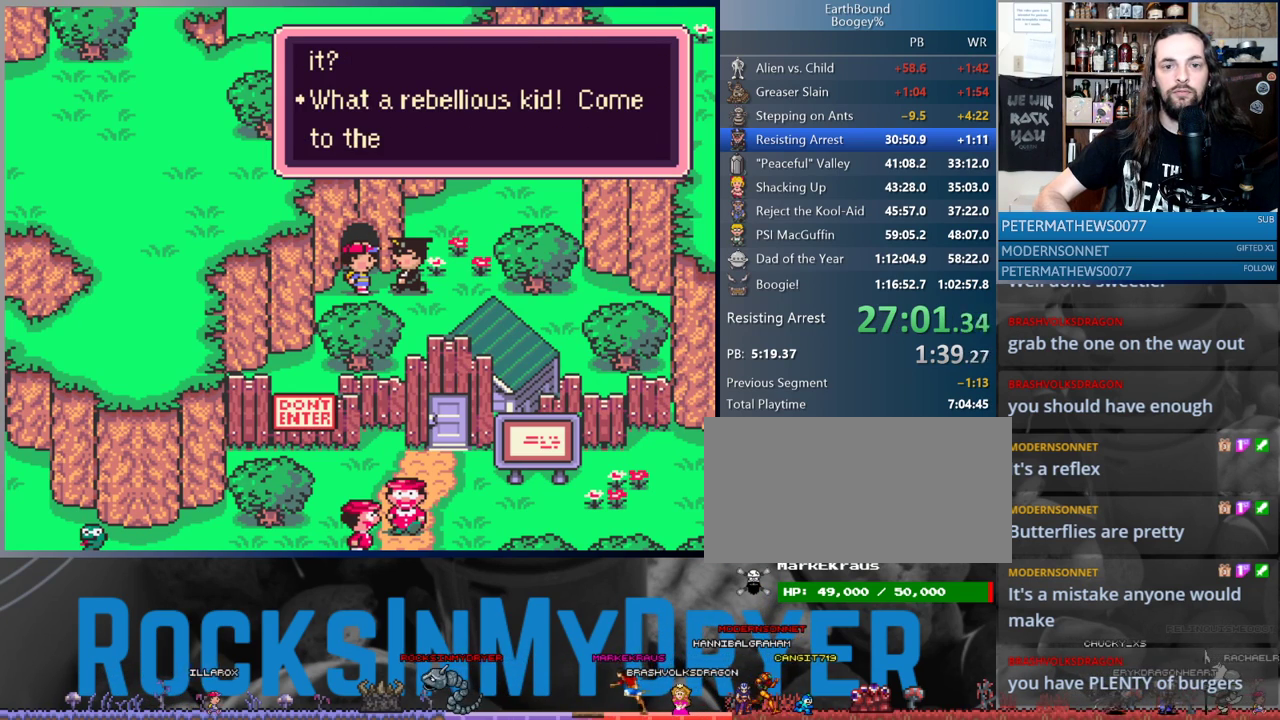
{"buttons": ["A", "DPAD_DOWN", "DPAD_RIGHT"], "events": [[50, "A", "down"], [117, "A", "up"], [217, "A", "down"], [233, "A", "up"], [450, "A", "down"]]}
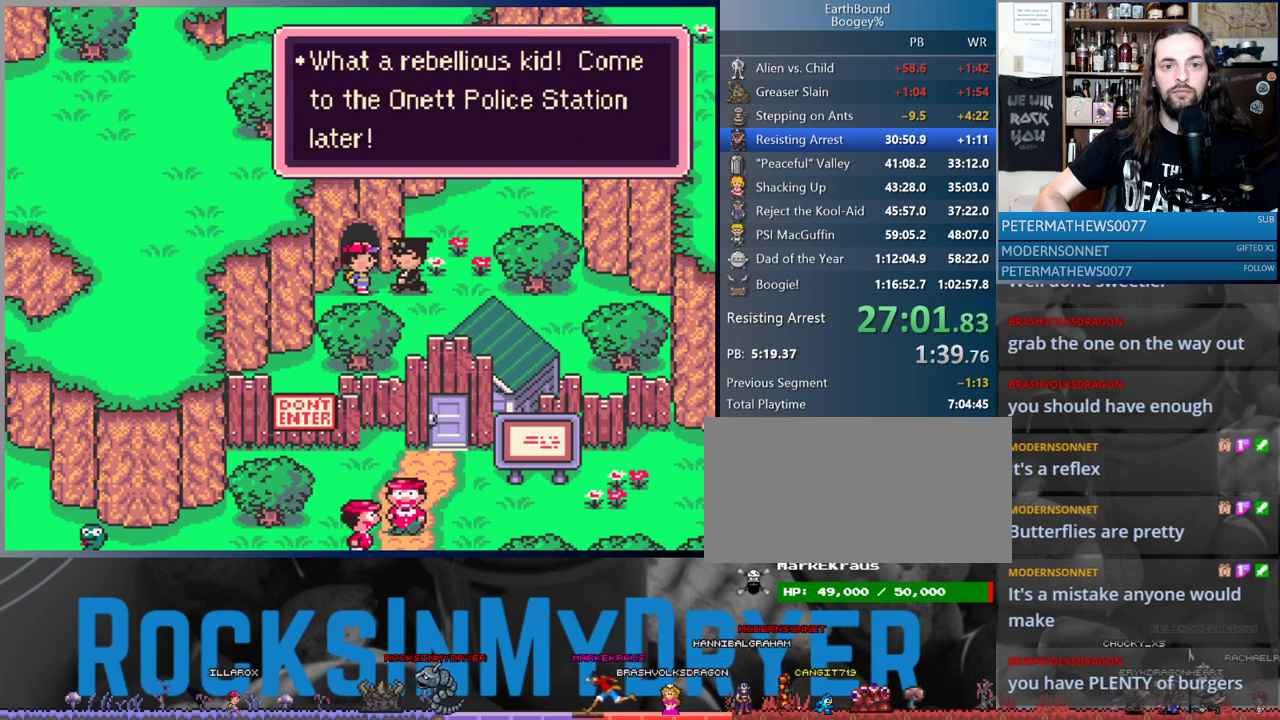
{"buttons": ["DPAD_DOWN", "DPAD_RIGHT"], "events": [[33, "A", "up"]]}
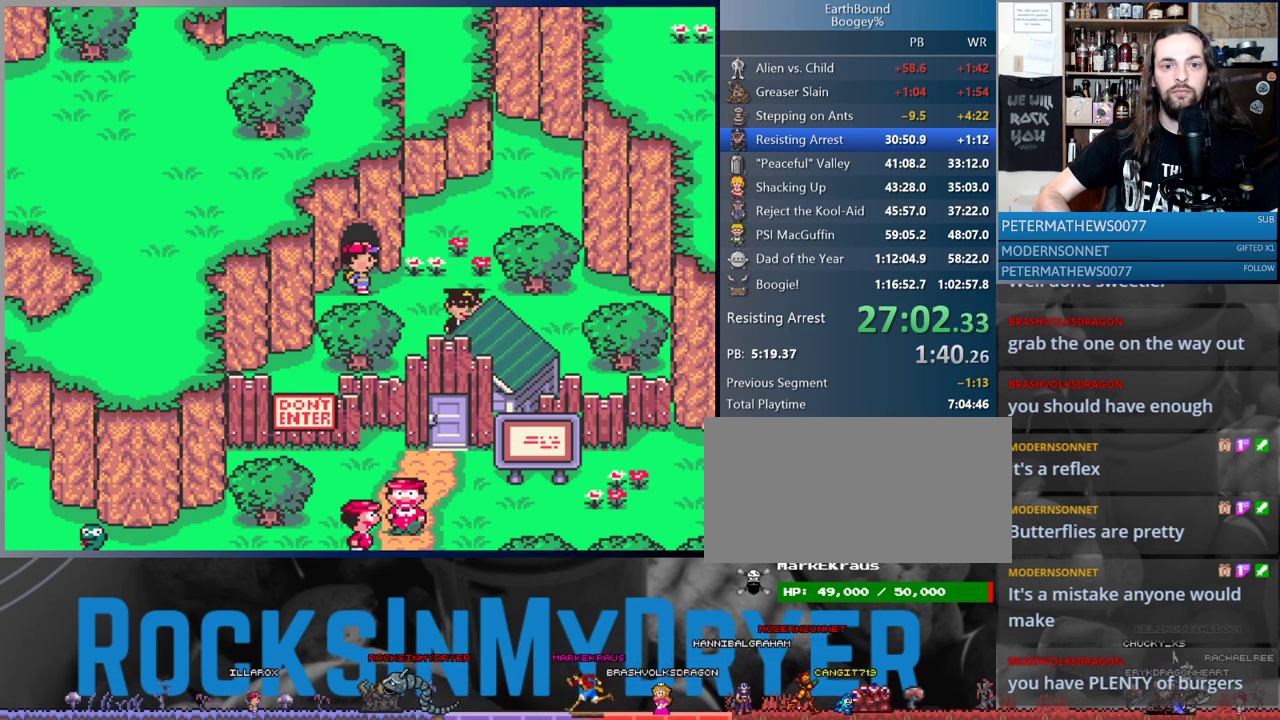
{"buttons": ["DPAD_RIGHT"], "events": [[367, "DPAD_DOWN", "up"]]}